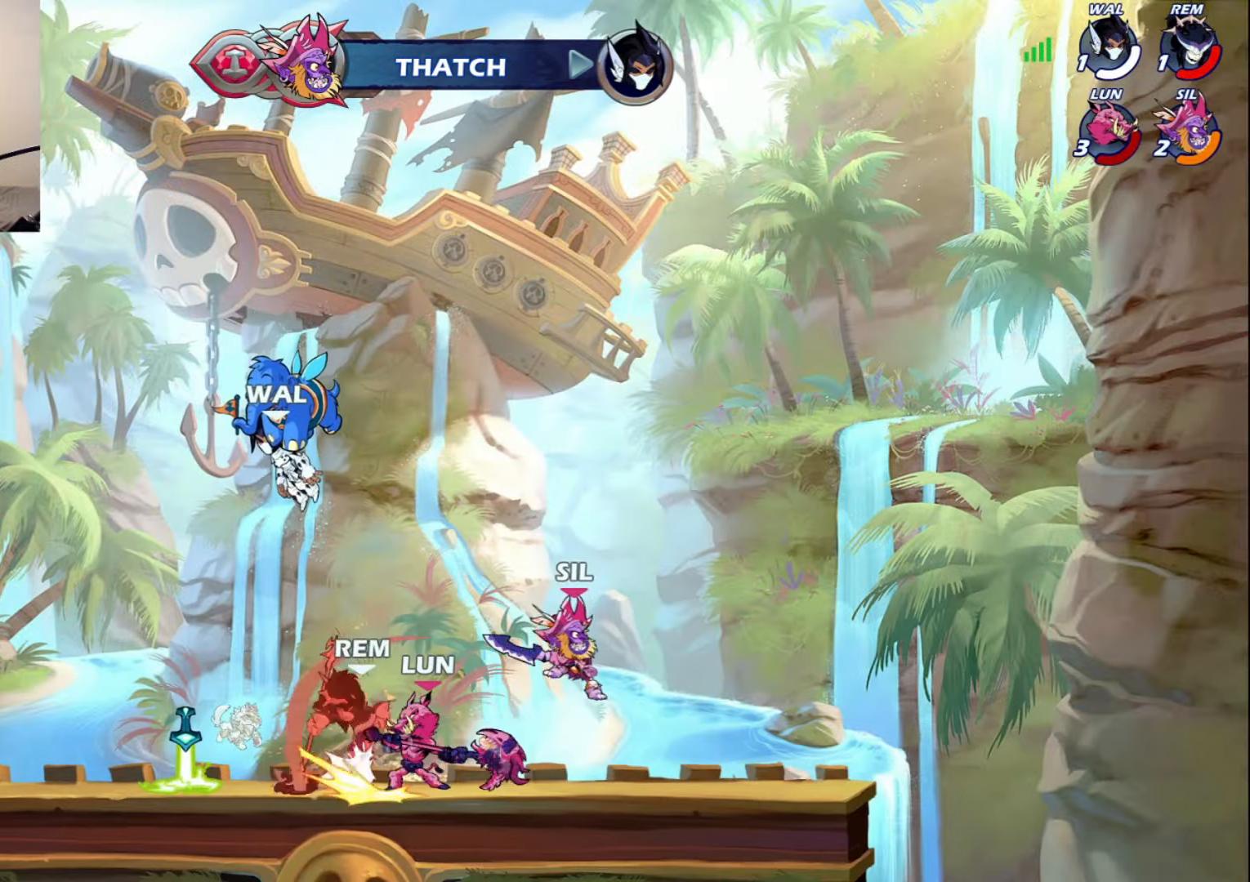
Gameplay with a controller (PlayStation layout); each line is a JSON object with the inputs held at the frame after it. "events" lists button and stick changes between this image and that frame as [ms after this image, input, new state], when the widget could be followed in between. Not read: SELECT START.
{"buttons": ["L1", "DPAD_LEFT"], "left_stick": "center", "right_stick": "center", "events": [[200, "DPAD_RIGHT", "down"], [317, "DPAD_DOWN", "down"], [334, "DPAD_RIGHT", "up"], [350, "DPAD_DOWN", "up"], [367, "DPAD_LEFT", "down"], [467, "L1", "down"]]}
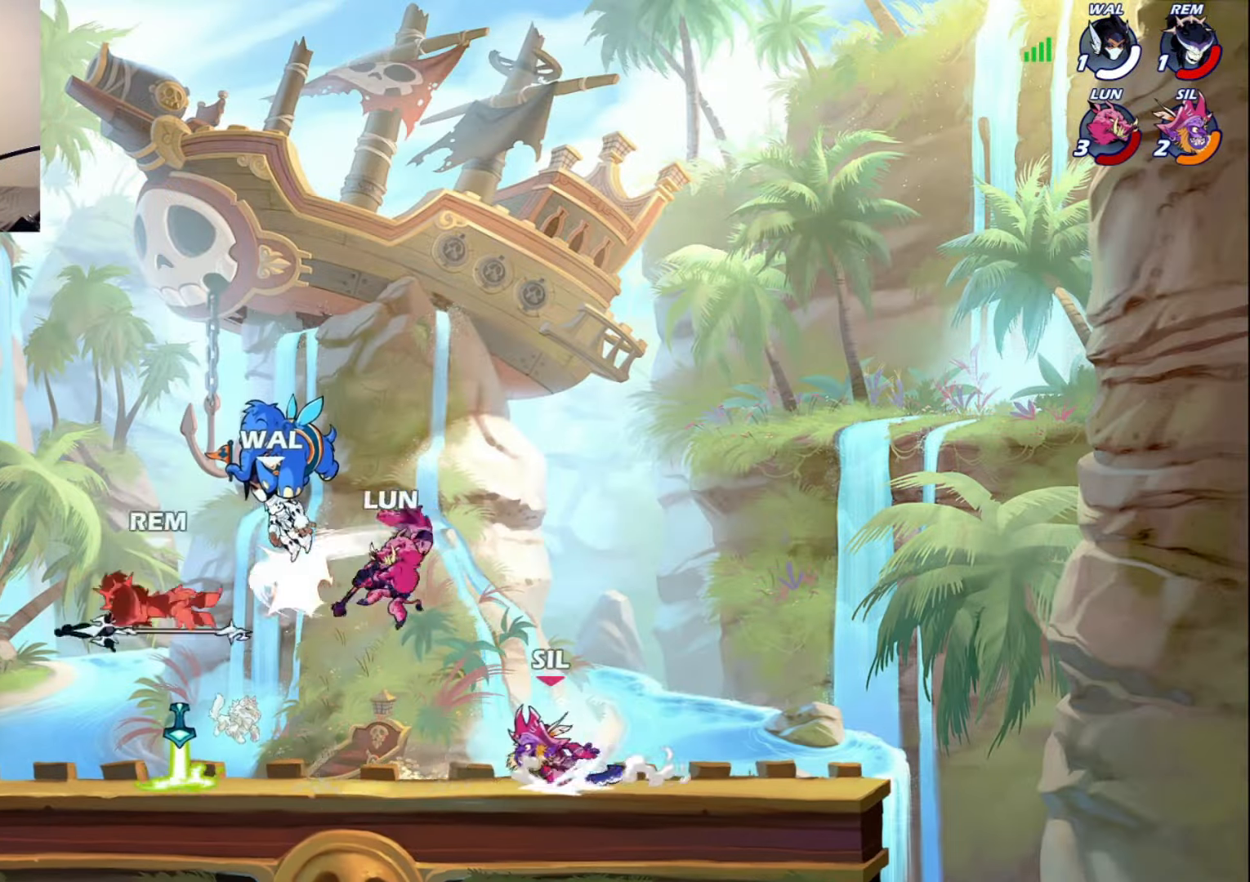
{"buttons": ["DPAD_LEFT"], "left_stick": "center", "right_stick": "center", "events": [[250, "DPAD_UP", "down"], [250, "L1", "up"], [284, "CIRCLE", "down"], [367, "CIRCLE", "up"], [417, "CIRCLE", "down"], [484, "CIRCLE", "up"], [500, "DPAD_UP", "up"]]}
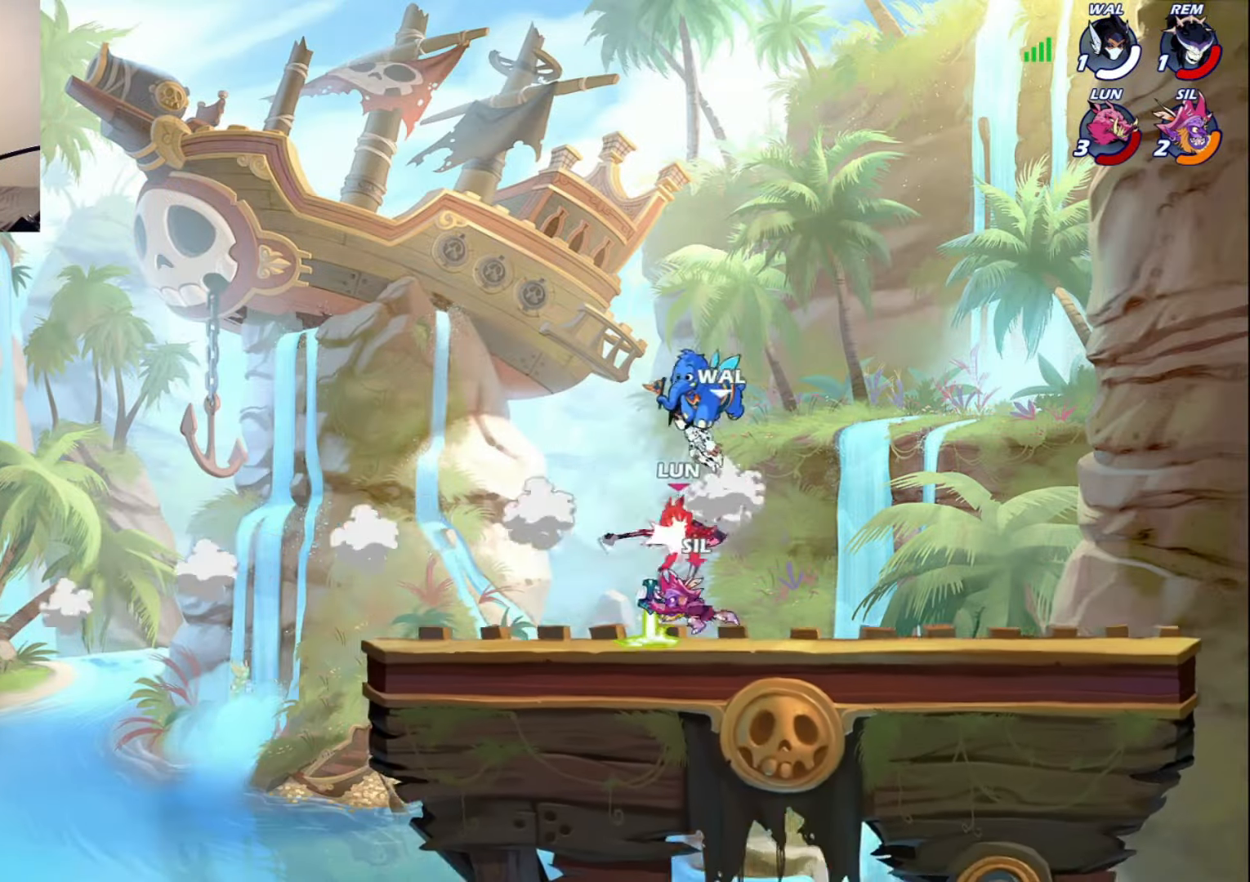
{"buttons": ["L1", "DPAD_LEFT"], "left_stick": "center", "right_stick": "center", "events": [[67, "DPAD_LEFT", "up"], [217, "DPAD_LEFT", "down"], [300, "CIRCLE", "down"], [317, "L1", "down"], [384, "CIRCLE", "up"]]}
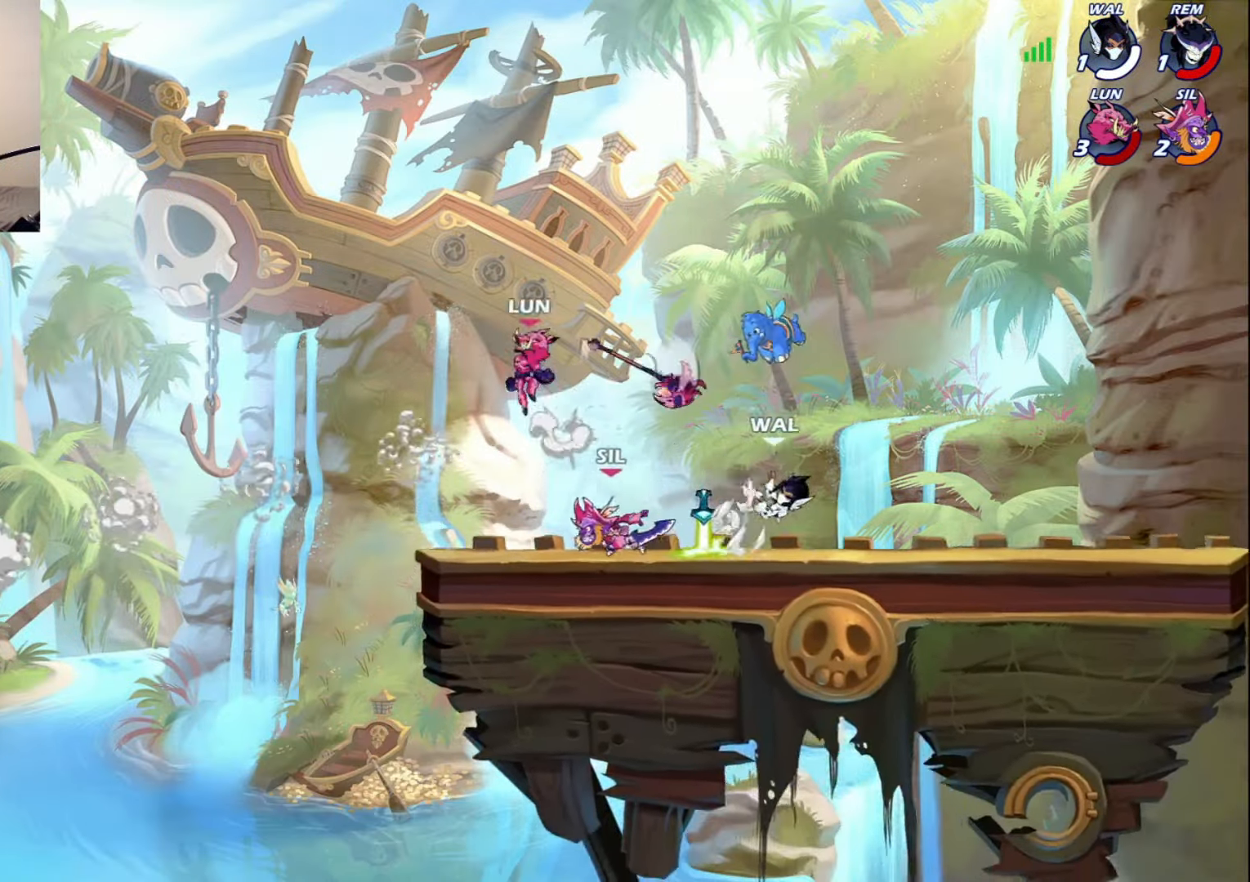
{"buttons": ["DPAD_LEFT"], "left_stick": "center", "right_stick": "center", "events": [[117, "L1", "up"], [350, "CROSS", "down"], [467, "CROSS", "up"]]}
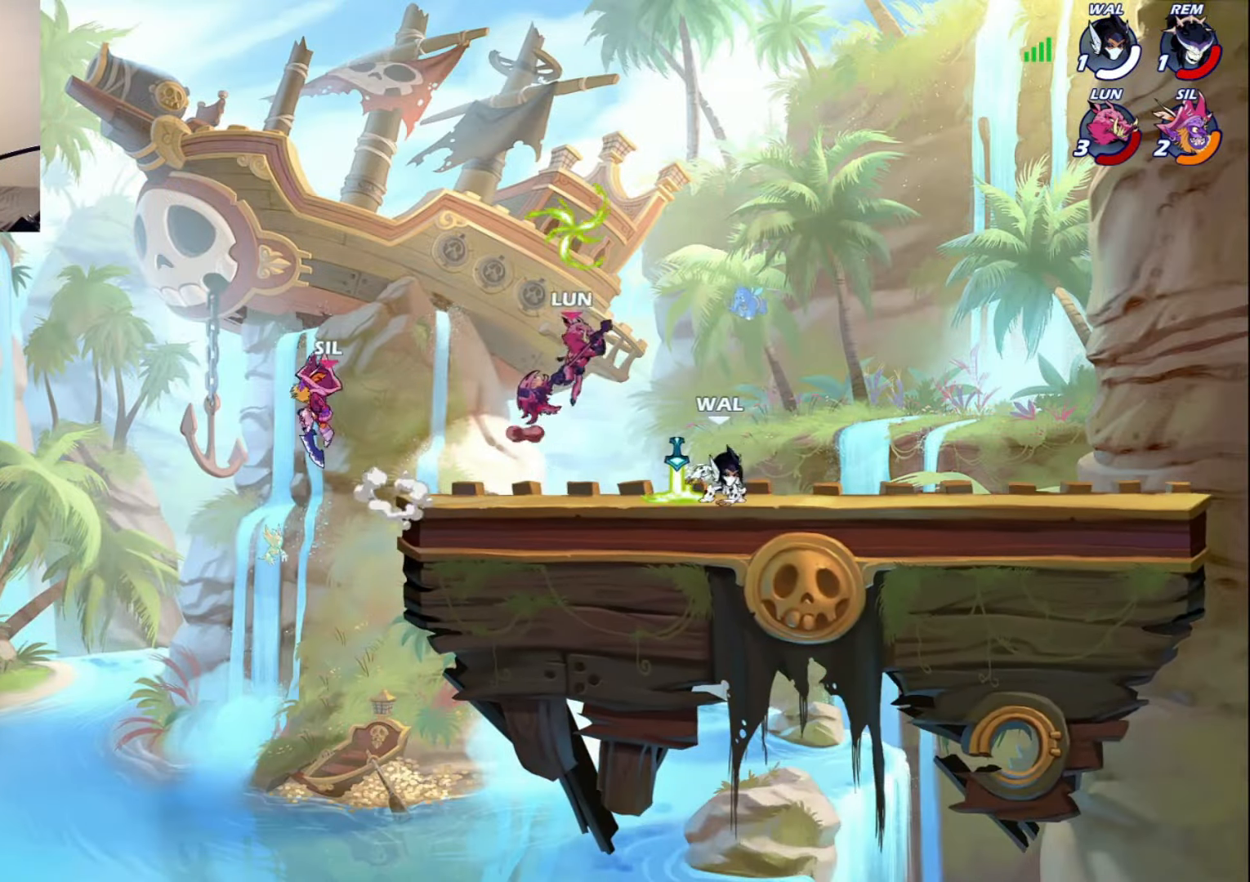
{"buttons": [], "left_stick": "center", "right_stick": "center", "events": [[17, "DPAD_LEFT", "up"], [384, "DPAD_LEFT", "down"], [484, "DPAD_LEFT", "up"]]}
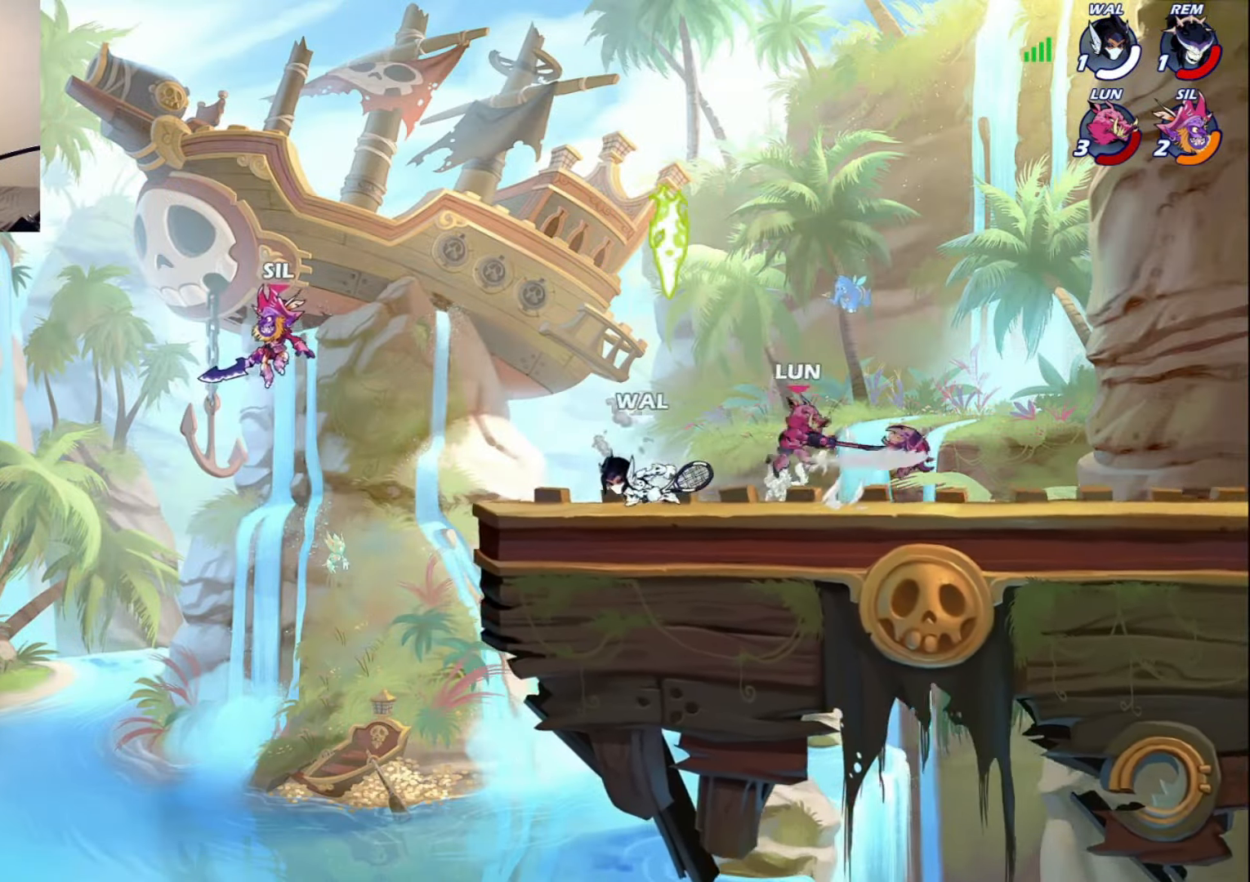
{"buttons": ["DPAD_DOWN", "DPAD_RIGHT"], "left_stick": "center", "right_stick": "center", "events": [[117, "CROSS", "down"], [250, "CROSS", "up"], [300, "DPAD_LEFT", "down"], [334, "DPAD_DOWN", "down"], [334, "DPAD_LEFT", "up"], [367, "DPAD_RIGHT", "down"]]}
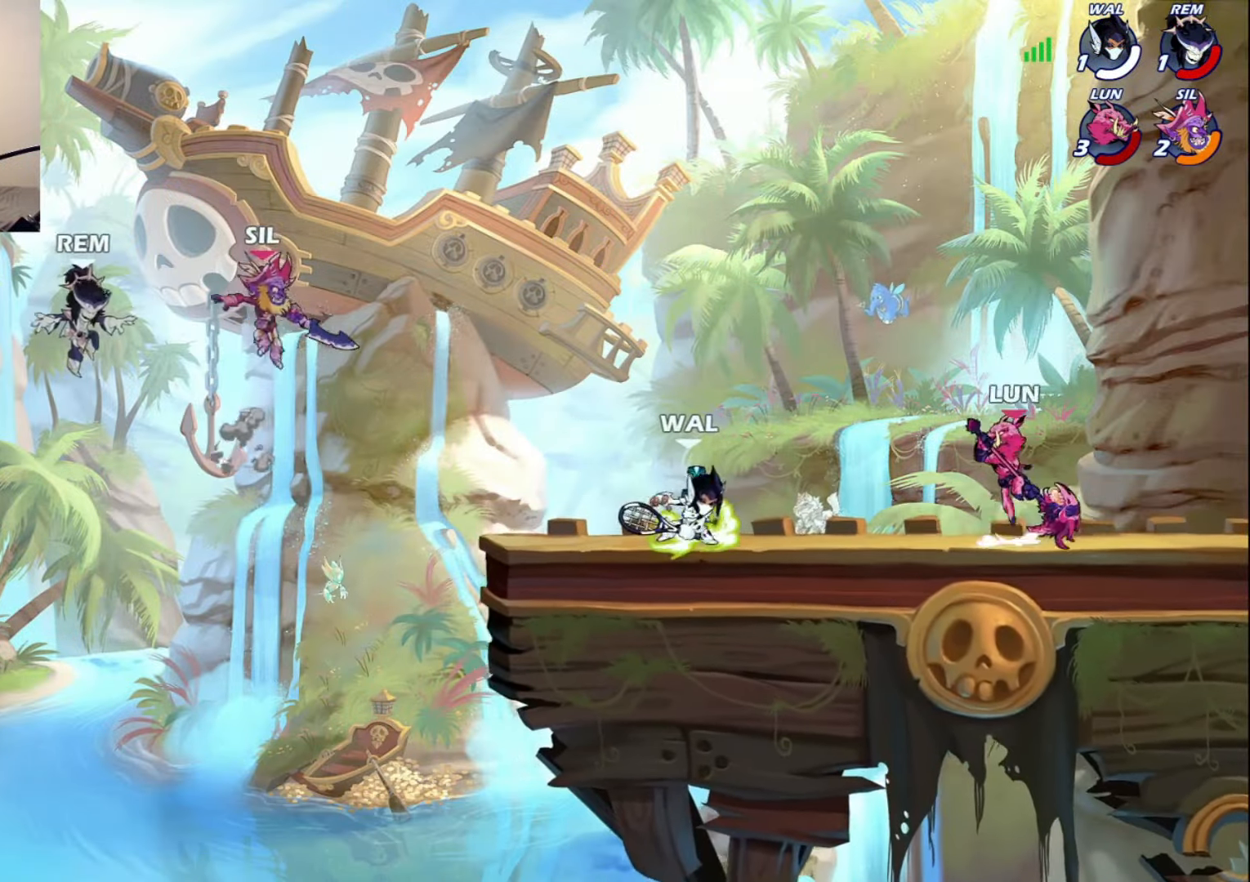
{"buttons": ["SQUARE", "L1", "DPAD_UP", "DPAD_RIGHT"], "left_stick": "center", "right_stick": "center", "events": [[34, "DPAD_DOWN", "up"], [150, "DPAD_RIGHT", "up"], [267, "L1", "down"], [300, "DPAD_UP", "down"], [384, "DPAD_RIGHT", "down"], [467, "SQUARE", "down"]]}
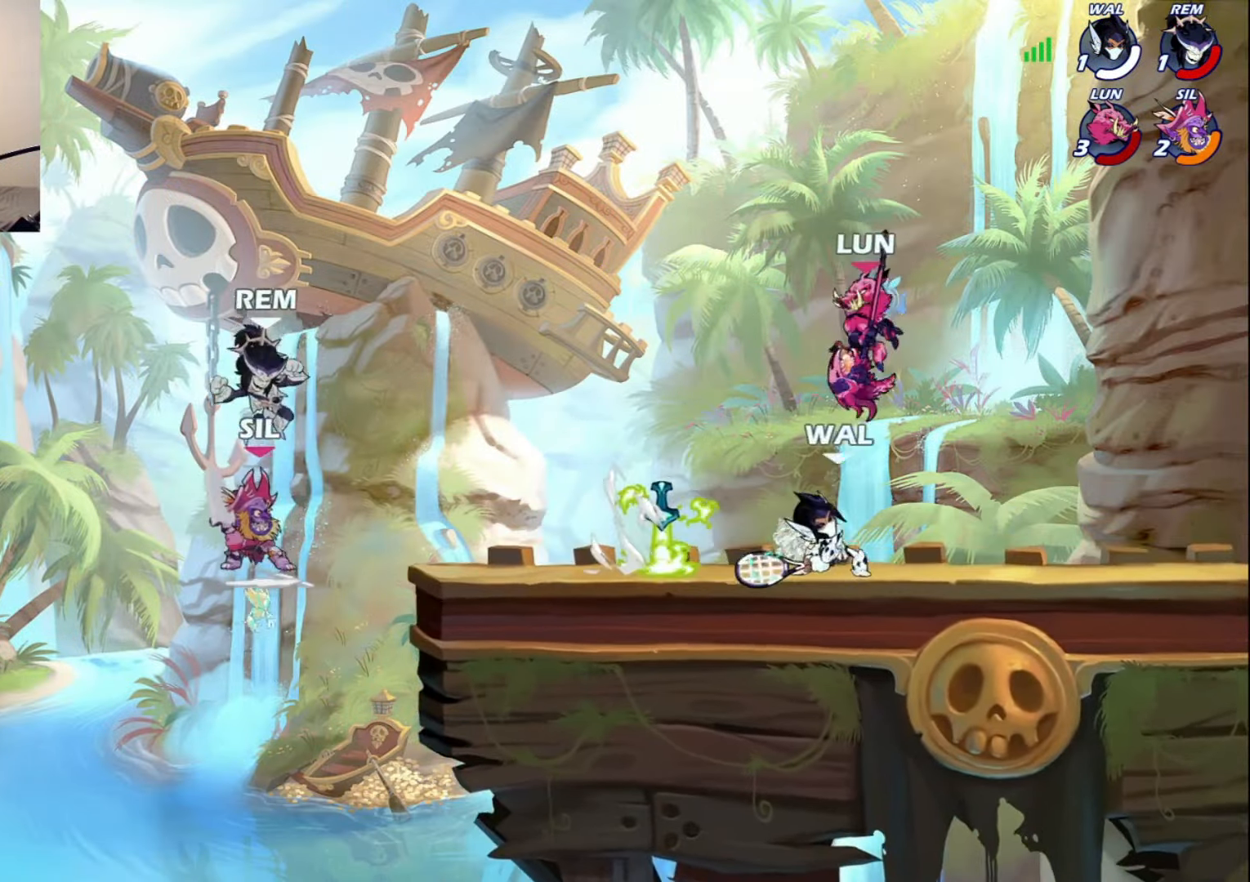
{"buttons": ["SQUARE", "DPAD_RIGHT"], "left_stick": "center", "right_stick": "center", "events": [[34, "SQUARE", "up"], [84, "SQUARE", "down"], [150, "SQUARE", "up"], [200, "SQUARE", "down"], [234, "L1", "up"], [250, "SQUARE", "up"], [317, "SQUARE", "down"], [367, "SQUARE", "up"], [417, "SQUARE", "down"], [434, "DPAD_UP", "up"]]}
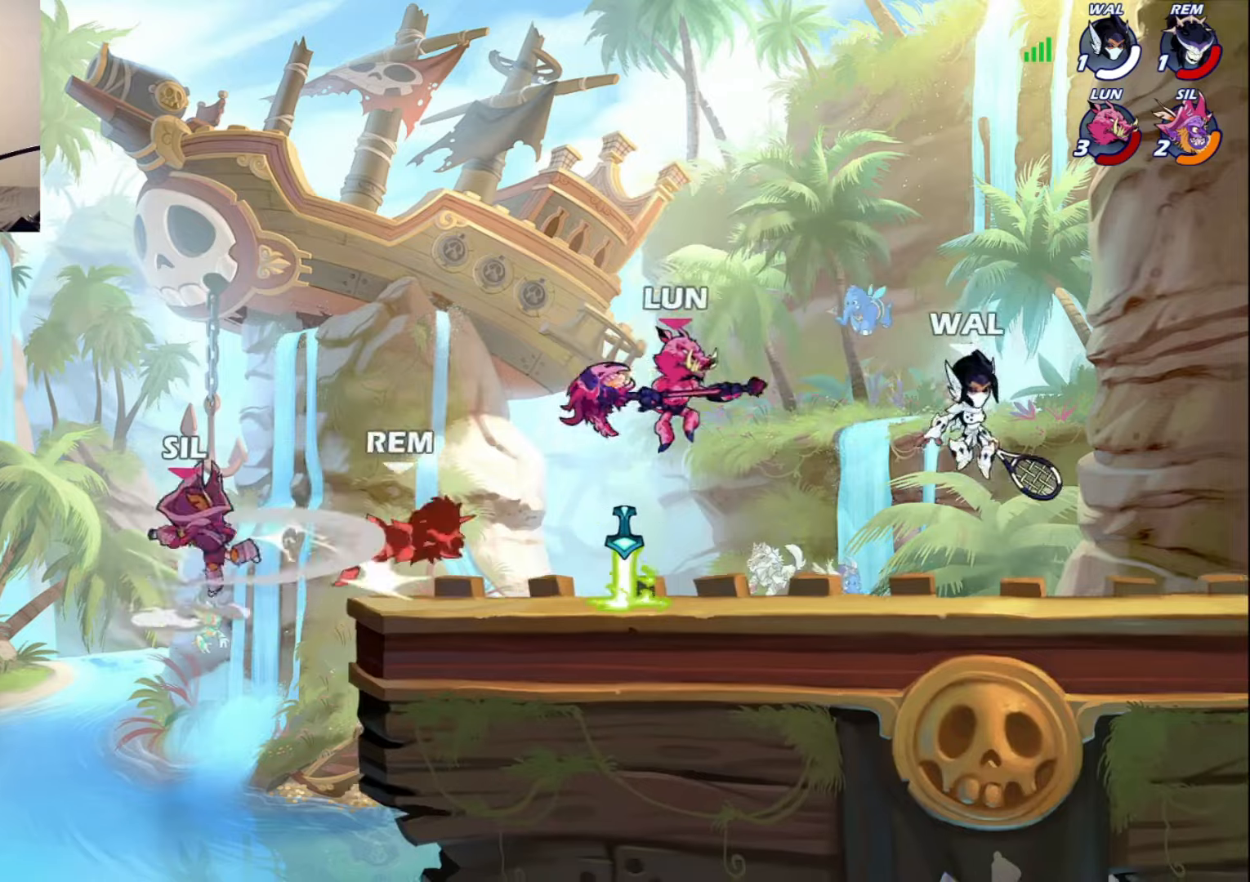
{"buttons": ["L1", "DPAD_RIGHT"], "left_stick": "center", "right_stick": "center", "events": [[17, "SQUARE", "up"], [234, "L1", "down"]]}
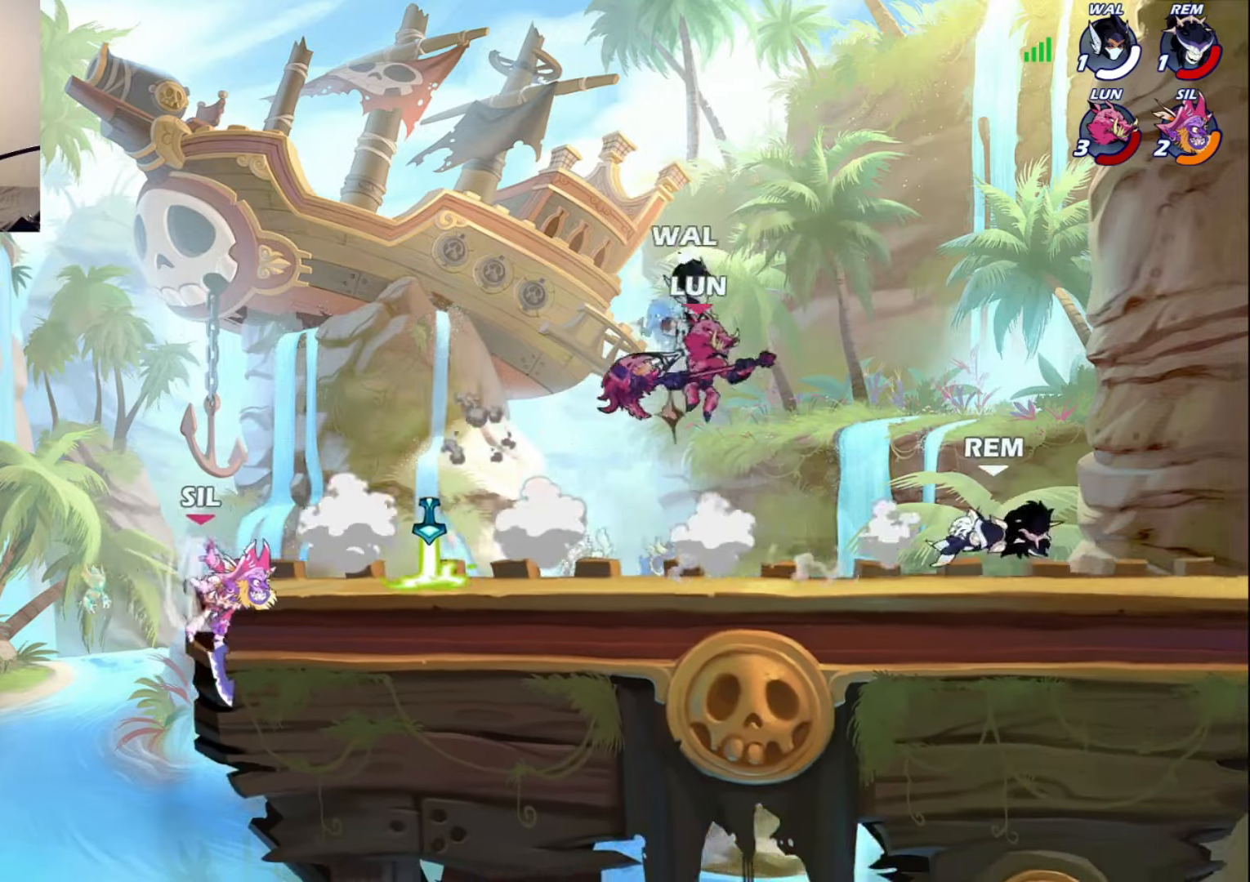
{"buttons": [], "left_stick": "center", "right_stick": "center", "events": [[84, "L1", "up"], [167, "CIRCLE", "down"], [217, "CIRCLE", "up"], [250, "DPAD_UP", "down"], [284, "CIRCLE", "down"], [350, "CIRCLE", "up"], [450, "DPAD_RIGHT", "up"], [500, "DPAD_UP", "up"]]}
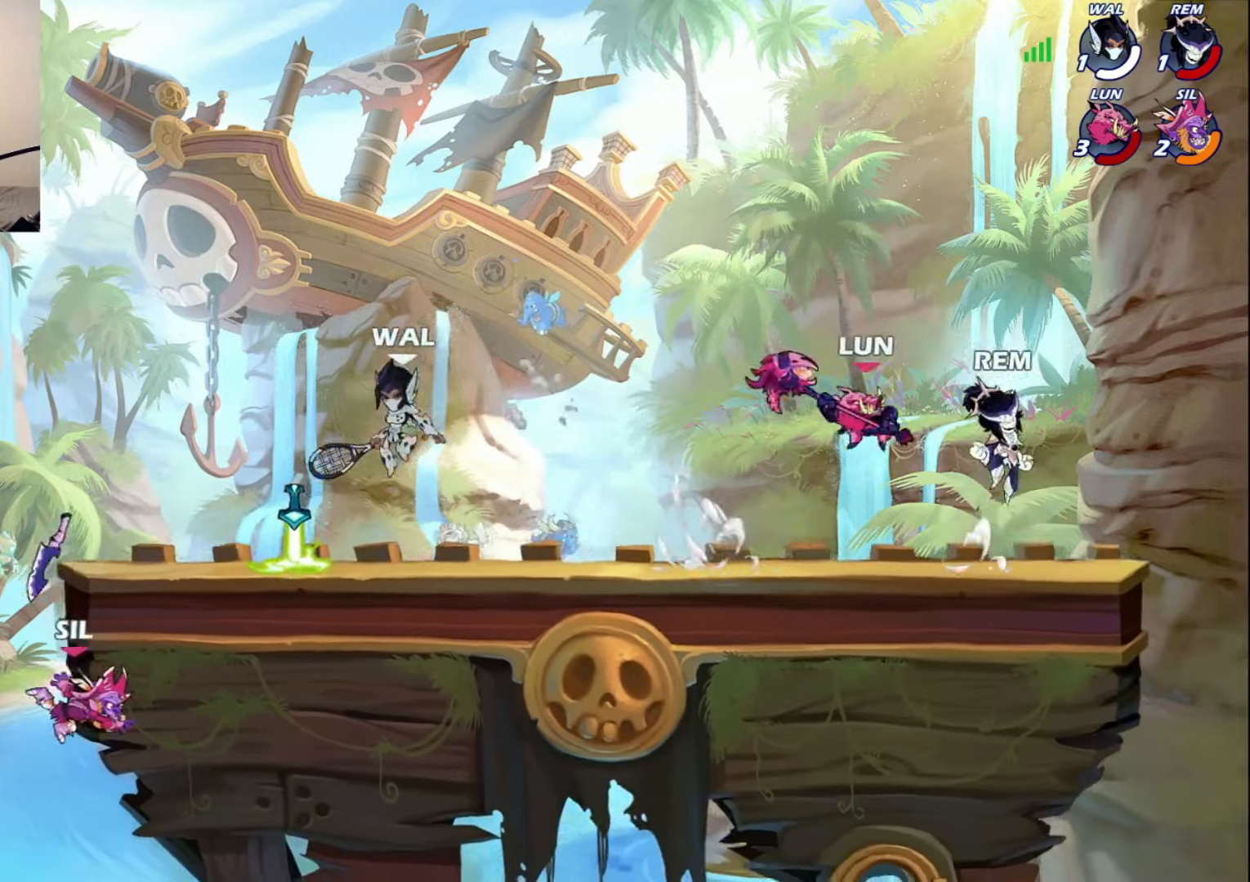
{"buttons": ["R1", "DPAD_UP", "DPAD_RIGHT"], "left_stick": "center", "right_stick": "center", "events": [[150, "DPAD_LEFT", "down"], [167, "CROSS", "down"], [267, "CROSS", "up"], [300, "DPAD_LEFT", "up"], [350, "DPAD_RIGHT", "down"], [384, "DPAD_UP", "down"], [400, "CROSS", "down"], [434, "R1", "down"], [500, "CROSS", "up"]]}
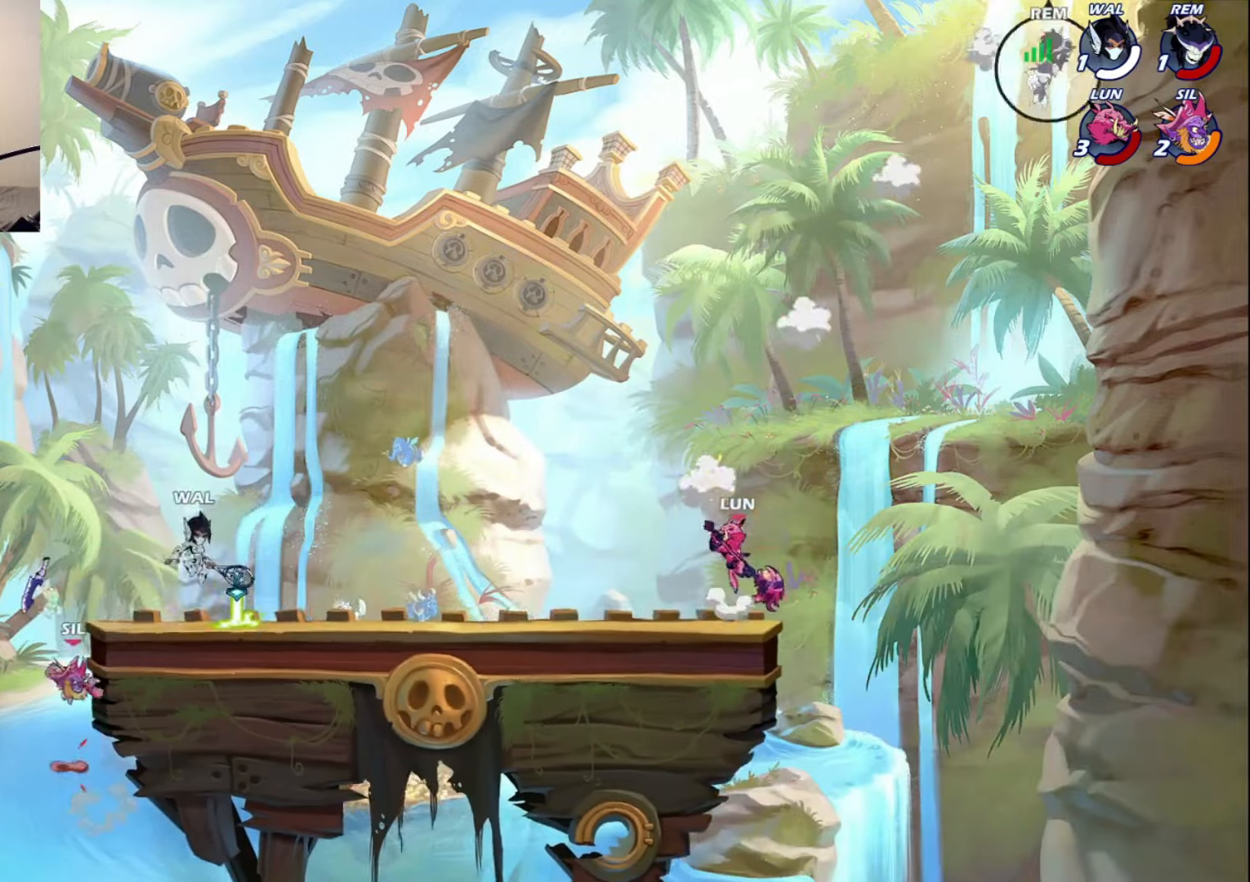
{"buttons": [], "left_stick": "center", "right_stick": "center", "events": [[284, "R1", "up"], [317, "DPAD_RIGHT", "up"], [334, "DPAD_UP", "up"]]}
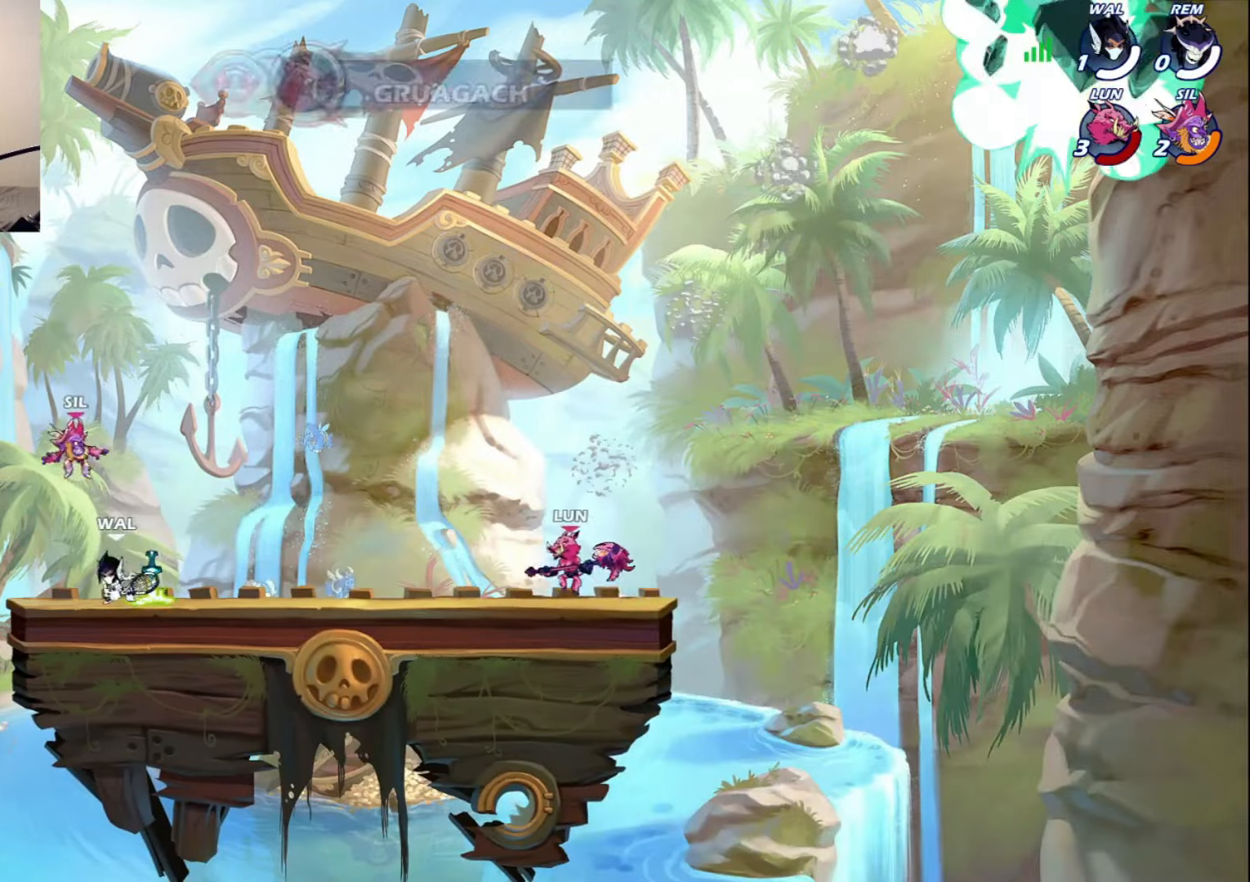
{"buttons": [], "left_stick": "center", "right_stick": "center", "events": [[100, "DPAD_DOWN", "down"], [100, "DPAD_RIGHT", "down"], [200, "CROSS", "down"], [234, "DPAD_RIGHT", "up"], [250, "DPAD_DOWN", "up"], [284, "CROSS", "up"], [300, "DPAD_LEFT", "down"], [417, "DPAD_LEFT", "up"]]}
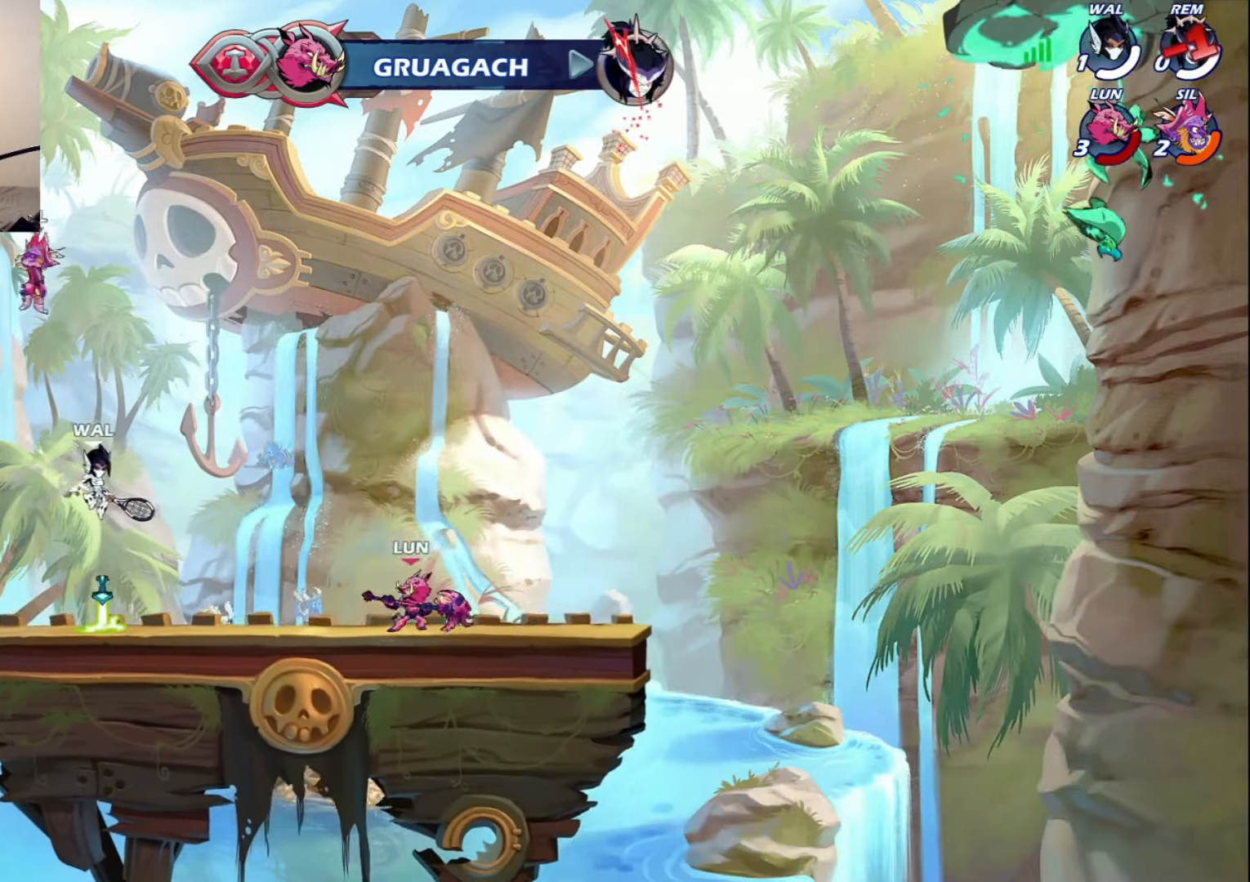
{"buttons": ["DPAD_DOWN", "DPAD_RIGHT"], "left_stick": "center", "right_stick": "center", "events": [[167, "DPAD_DOWN", "down"], [184, "DPAD_LEFT", "down"], [200, "DPAD_DOWN", "up"], [267, "DPAD_DOWN", "down"], [400, "DPAD_LEFT", "up"], [434, "DPAD_RIGHT", "down"]]}
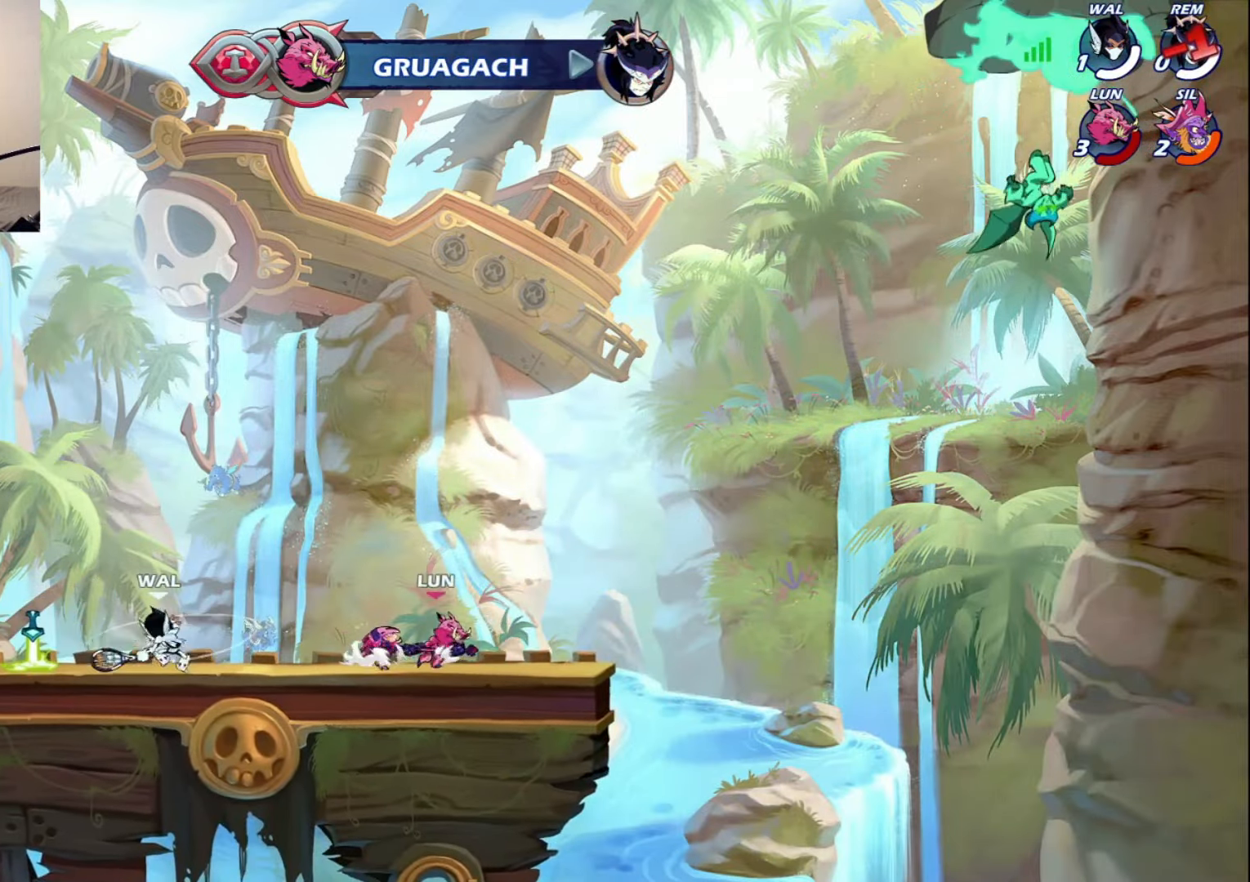
{"buttons": ["CIRCLE", "DPAD_DOWN", "DPAD_RIGHT"], "left_stick": "center", "right_stick": "center", "events": [[500, "CIRCLE", "down"]]}
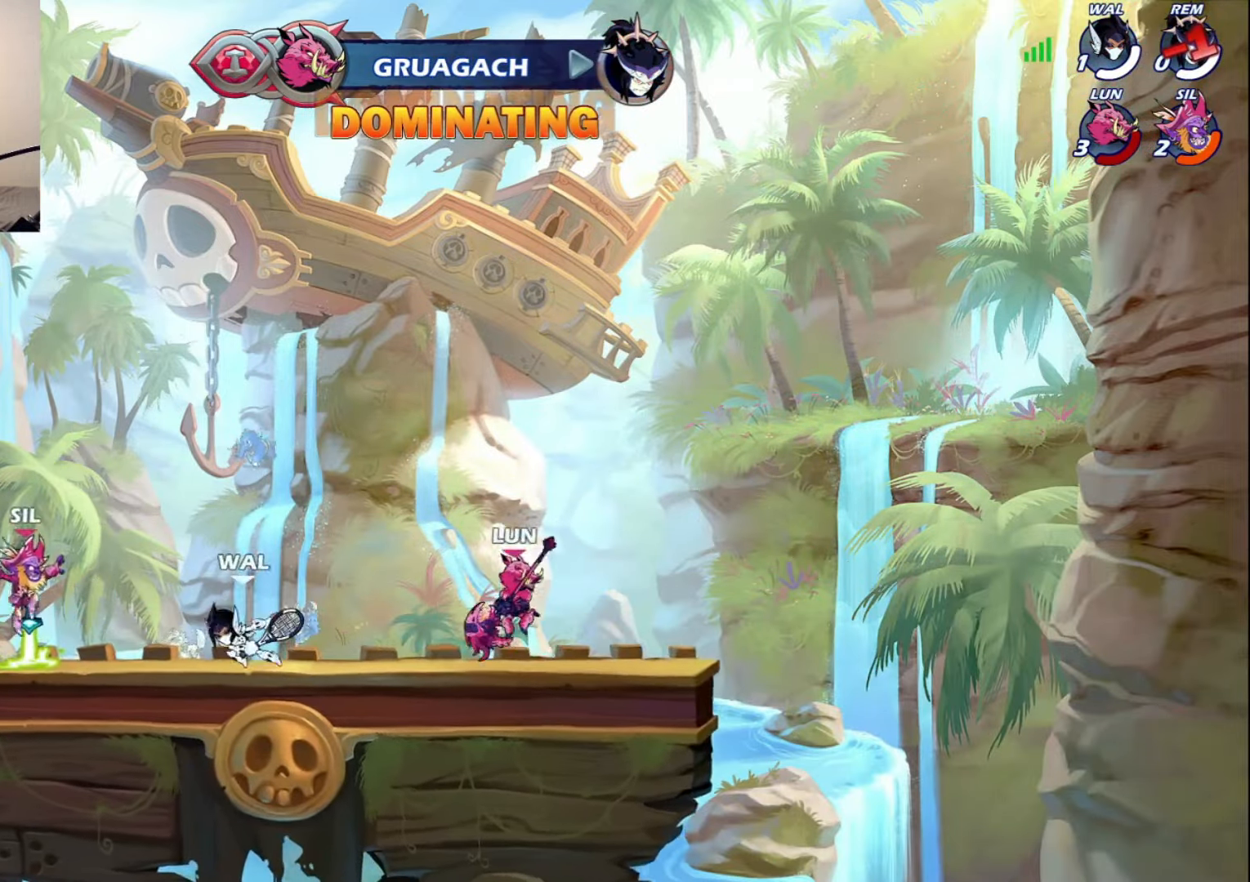
{"buttons": ["DPAD_DOWN"], "left_stick": "center", "right_stick": "center", "events": [[84, "CIRCLE", "up"], [100, "DPAD_DOWN", "up"], [100, "DPAD_RIGHT", "up"], [217, "CROSS", "down"], [300, "CROSS", "up"], [350, "DPAD_LEFT", "down"], [467, "DPAD_DOWN", "down"], [484, "DPAD_LEFT", "up"]]}
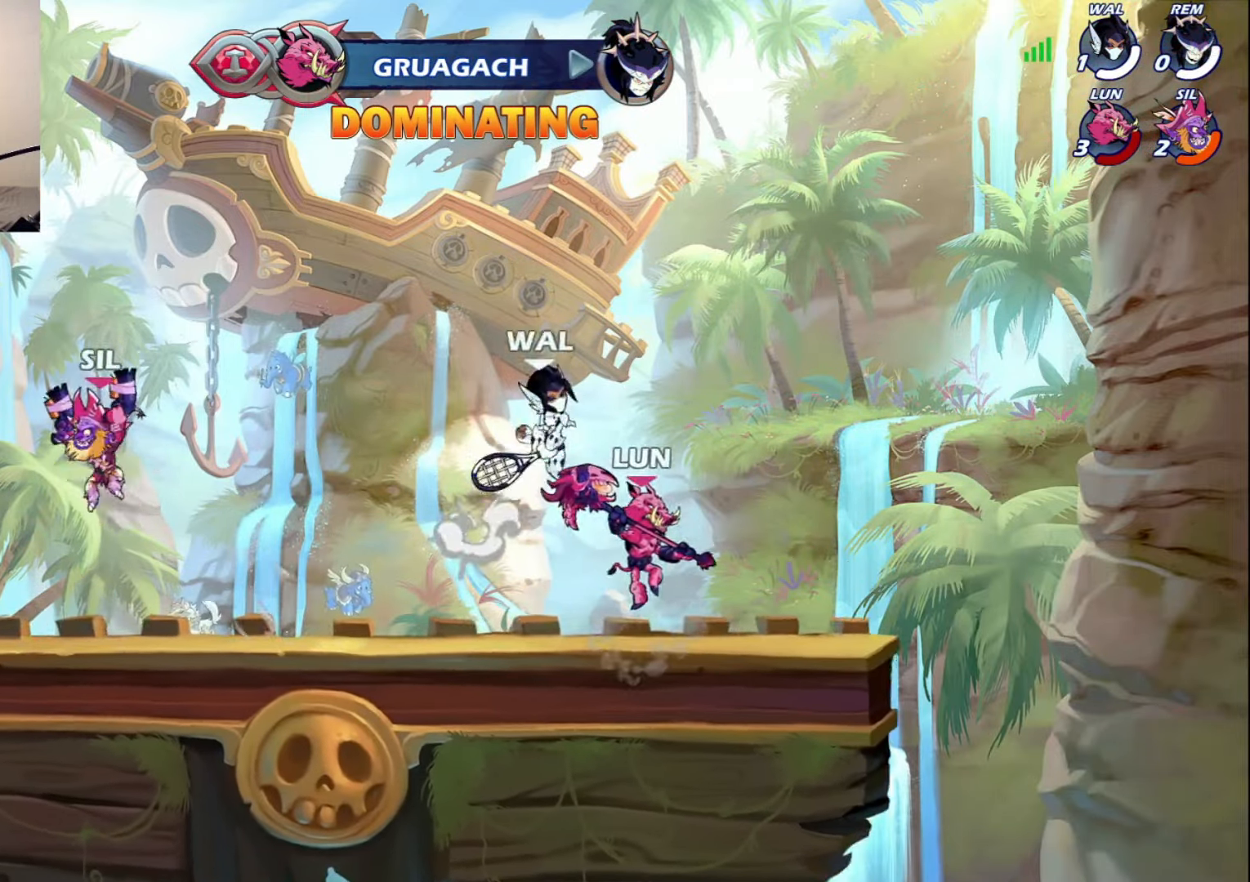
{"buttons": [], "left_stick": "center", "right_stick": "center", "events": [[34, "DPAD_RIGHT", "down"], [217, "DPAD_DOWN", "up"], [217, "DPAD_RIGHT", "up"], [317, "CROSS", "down"], [434, "CROSS", "up"]]}
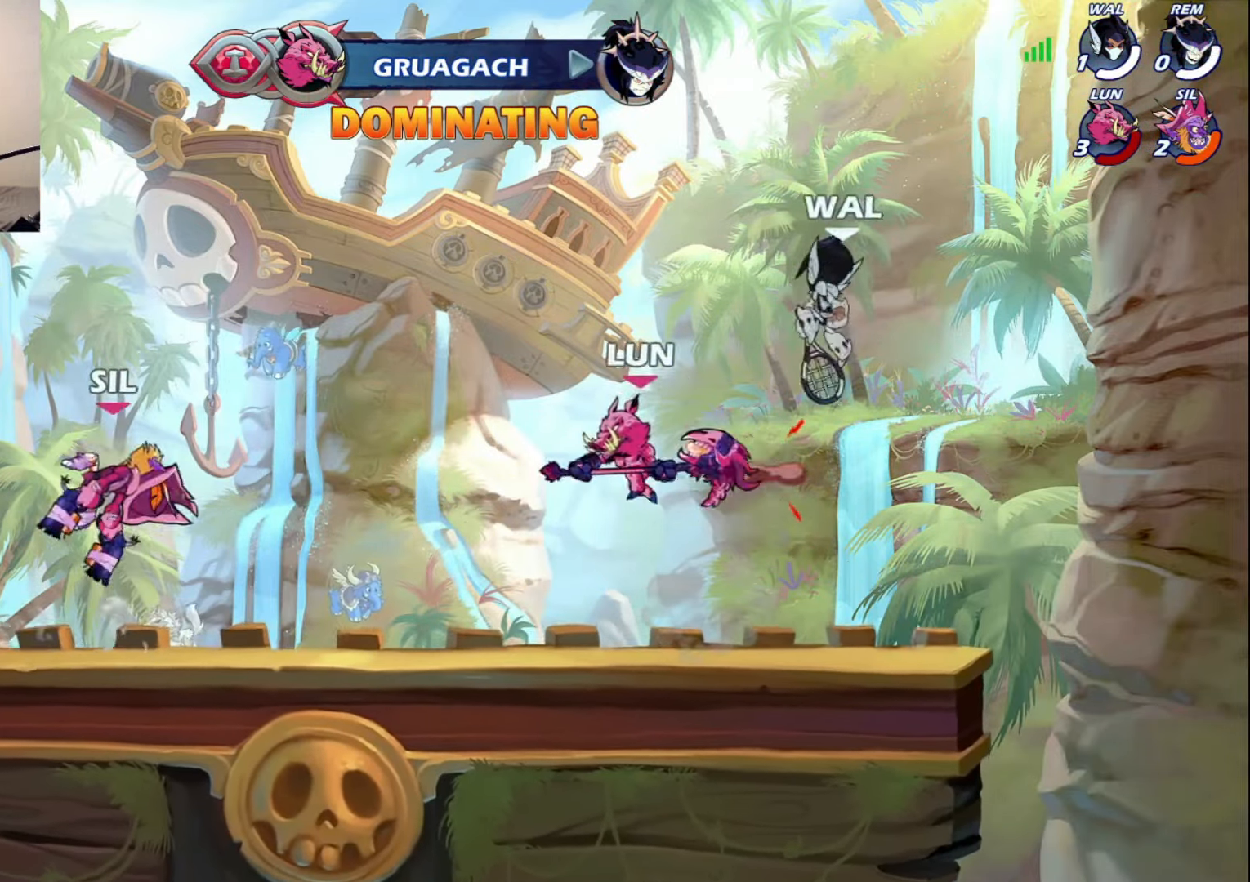
{"buttons": ["DPAD_DOWN", "DPAD_RIGHT"], "left_stick": "center", "right_stick": "center", "events": [[17, "DPAD_DOWN", "down"], [167, "DPAD_RIGHT", "down"], [200, "DPAD_DOWN", "up"], [350, "L1", "down"], [400, "CROSS", "down"], [467, "L1", "up"], [500, "CROSS", "up"], [500, "DPAD_DOWN", "down"]]}
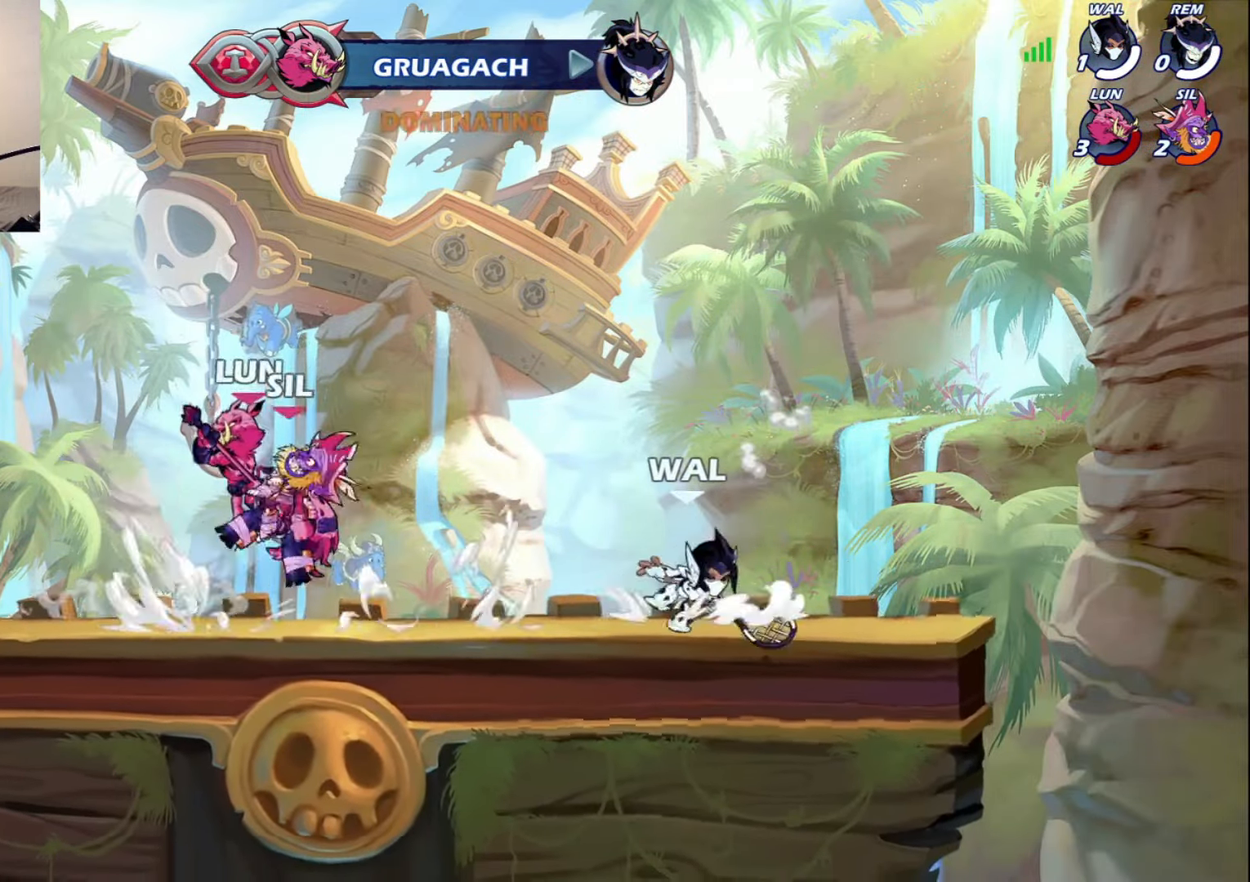
{"buttons": ["DPAD_DOWN", "DPAD_RIGHT"], "left_stick": "center", "right_stick": "center", "events": [[300, "DPAD_DOWN", "up"], [334, "CROSS", "down"], [350, "DPAD_RIGHT", "up"], [450, "CROSS", "up"], [484, "DPAD_DOWN", "down"], [484, "DPAD_RIGHT", "down"]]}
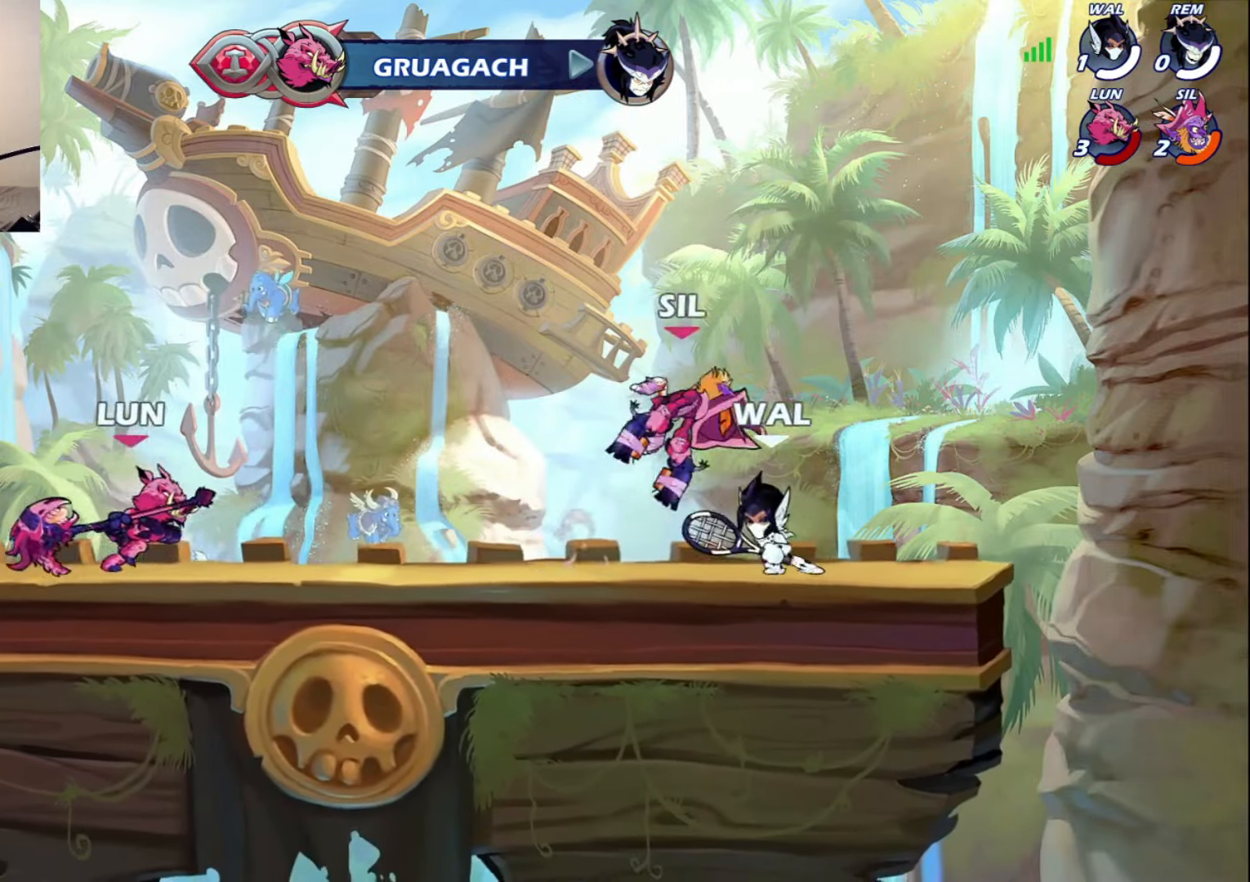
{"buttons": ["DPAD_DOWN", "DPAD_LEFT"], "left_stick": "center", "right_stick": "center", "events": [[34, "L1", "down"], [200, "DPAD_RIGHT", "up"], [200, "L1", "up"], [234, "DPAD_LEFT", "down"], [300, "SQUARE", "down"], [384, "SQUARE", "up"], [434, "SQUARE", "down"], [500, "SQUARE", "up"]]}
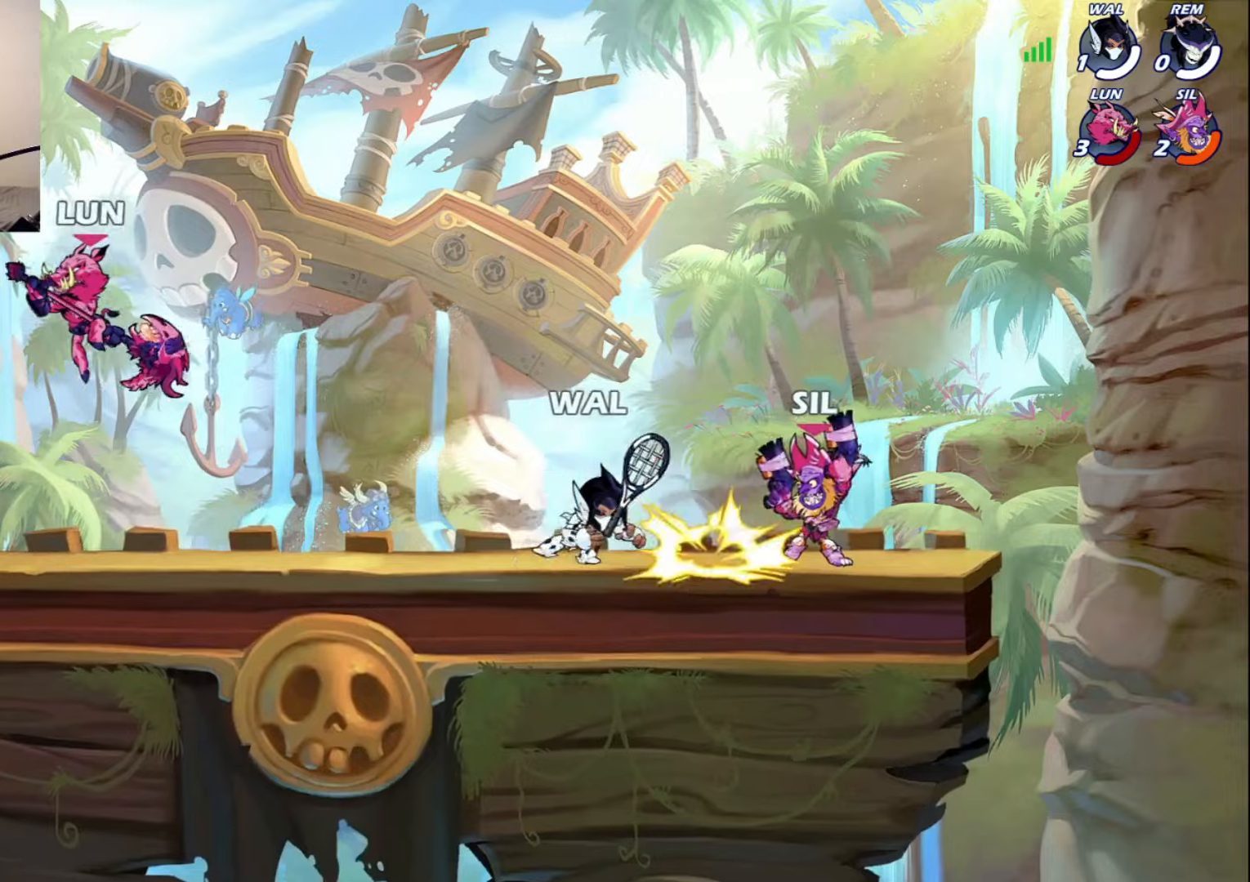
{"buttons": ["L1", "DPAD_DOWN", "DPAD_LEFT"], "left_stick": "center", "right_stick": "center", "events": [[67, "SQUARE", "down"], [117, "SQUARE", "up"], [167, "SQUARE", "down"], [267, "SQUARE", "up"], [417, "DPAD_LEFT", "up"], [450, "L1", "down"], [467, "DPAD_LEFT", "down"]]}
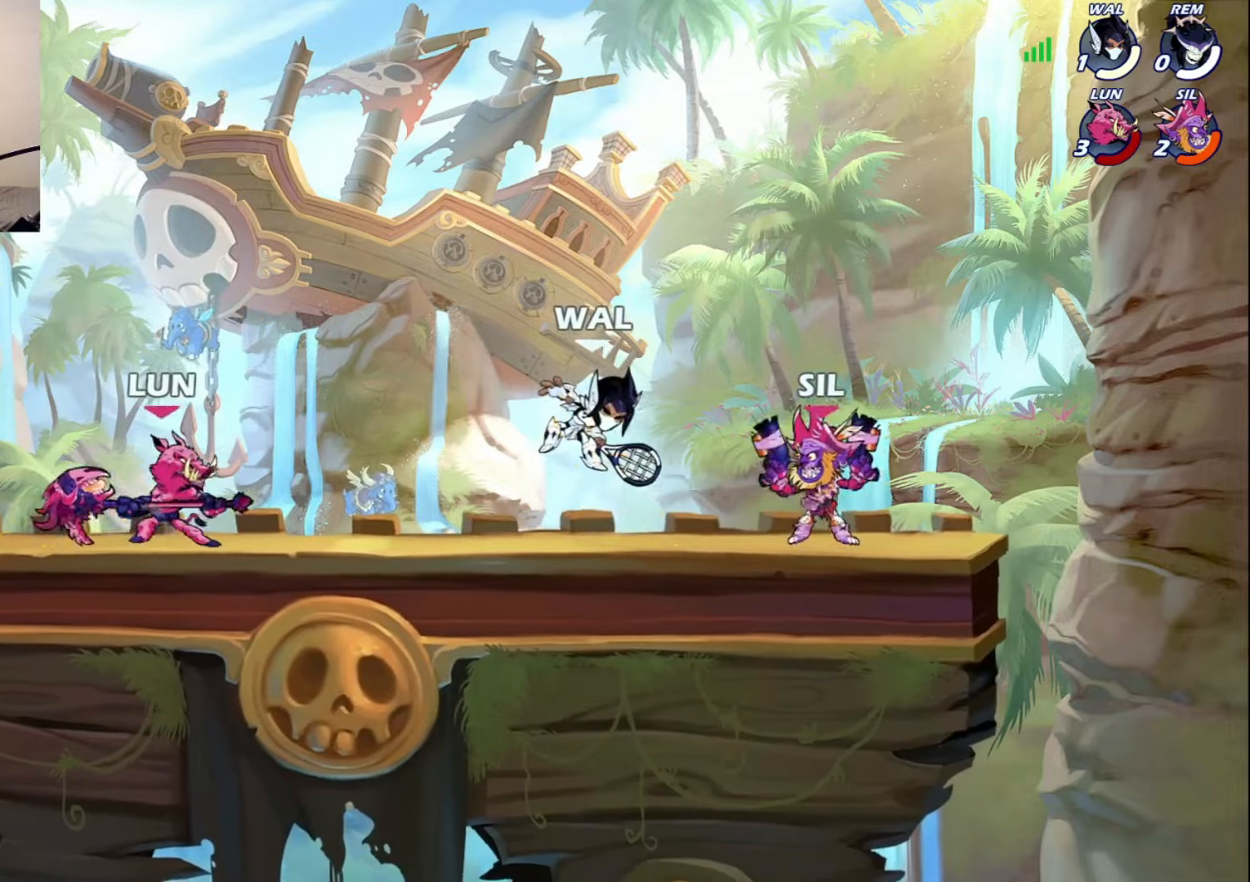
{"buttons": [], "left_stick": "center", "right_stick": "center", "events": [[17, "DPAD_DOWN", "up"], [34, "DPAD_UP", "down"], [34, "R1", "down"], [50, "DPAD_LEFT", "up"], [50, "L1", "up"], [84, "DPAD_LEFT", "down"], [117, "DPAD_LEFT", "up"], [117, "R1", "up"], [167, "R1", "down"], [217, "DPAD_LEFT", "down"], [217, "R1", "up"], [250, "DPAD_UP", "up"], [267, "DPAD_LEFT", "up"], [284, "R1", "down"], [350, "R1", "up"], [400, "R1", "down"], [484, "R1", "up"]]}
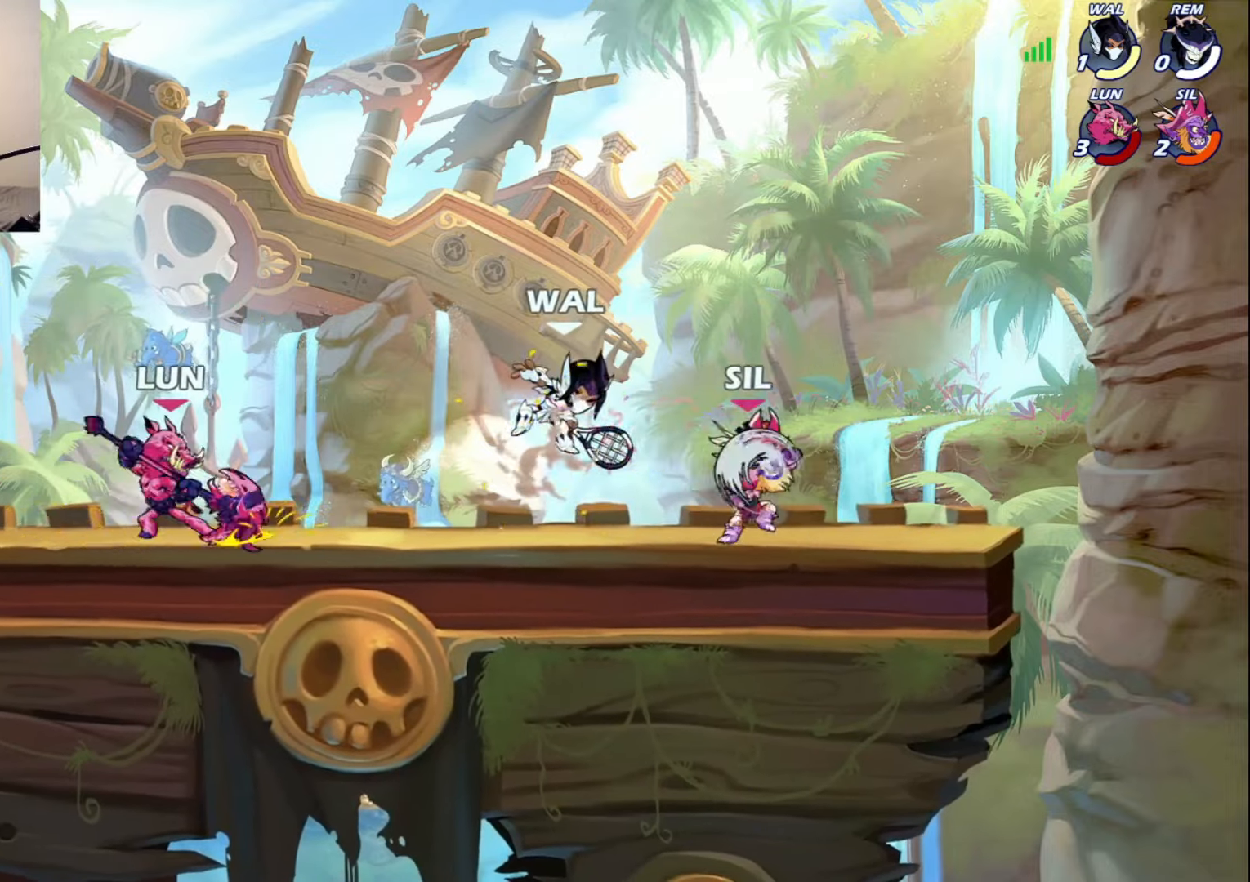
{"buttons": [], "left_stick": "center", "right_stick": "center", "events": [[34, "R1", "down"], [117, "R1", "up"]]}
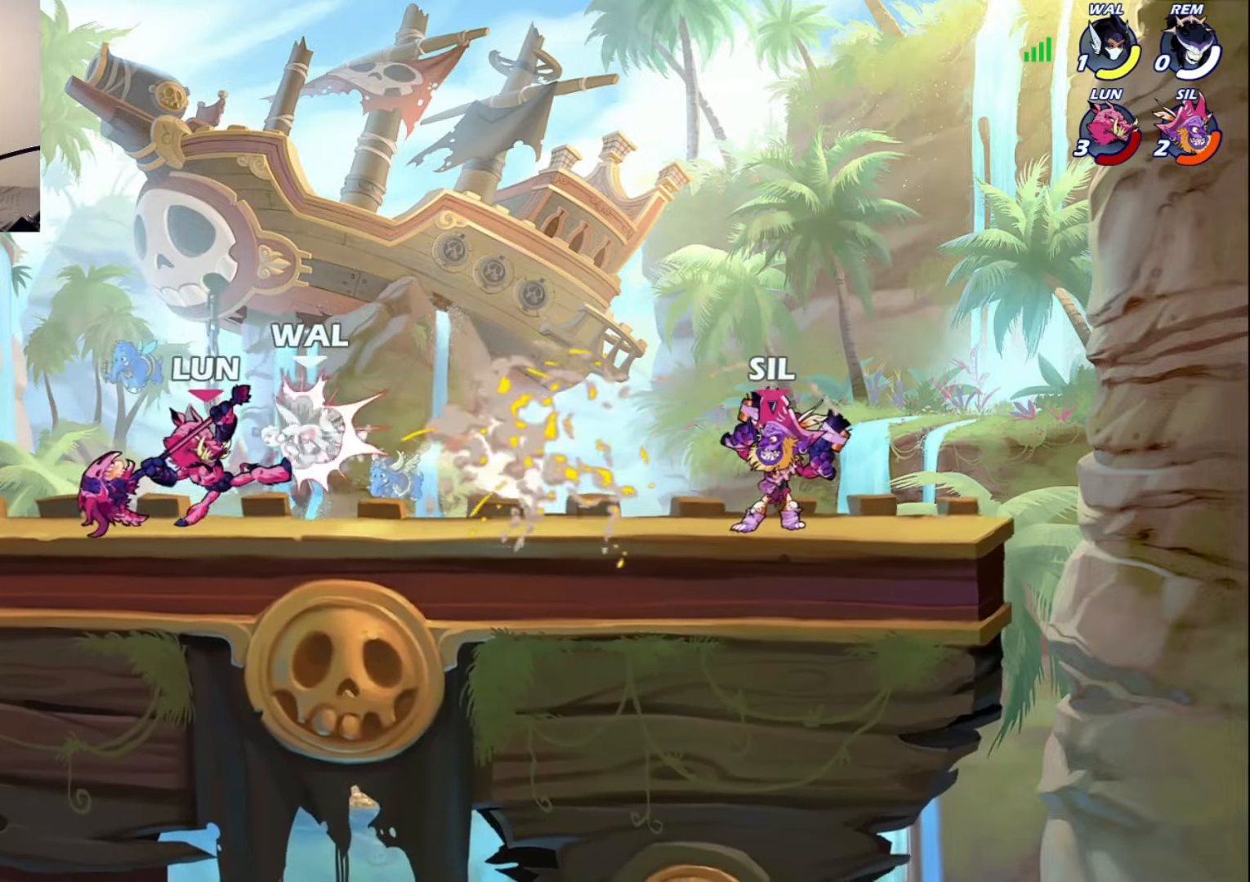
{"buttons": [], "left_stick": "center", "right_stick": "center", "events": [[134, "DPAD_LEFT", "down"], [300, "DPAD_LEFT", "up"]]}